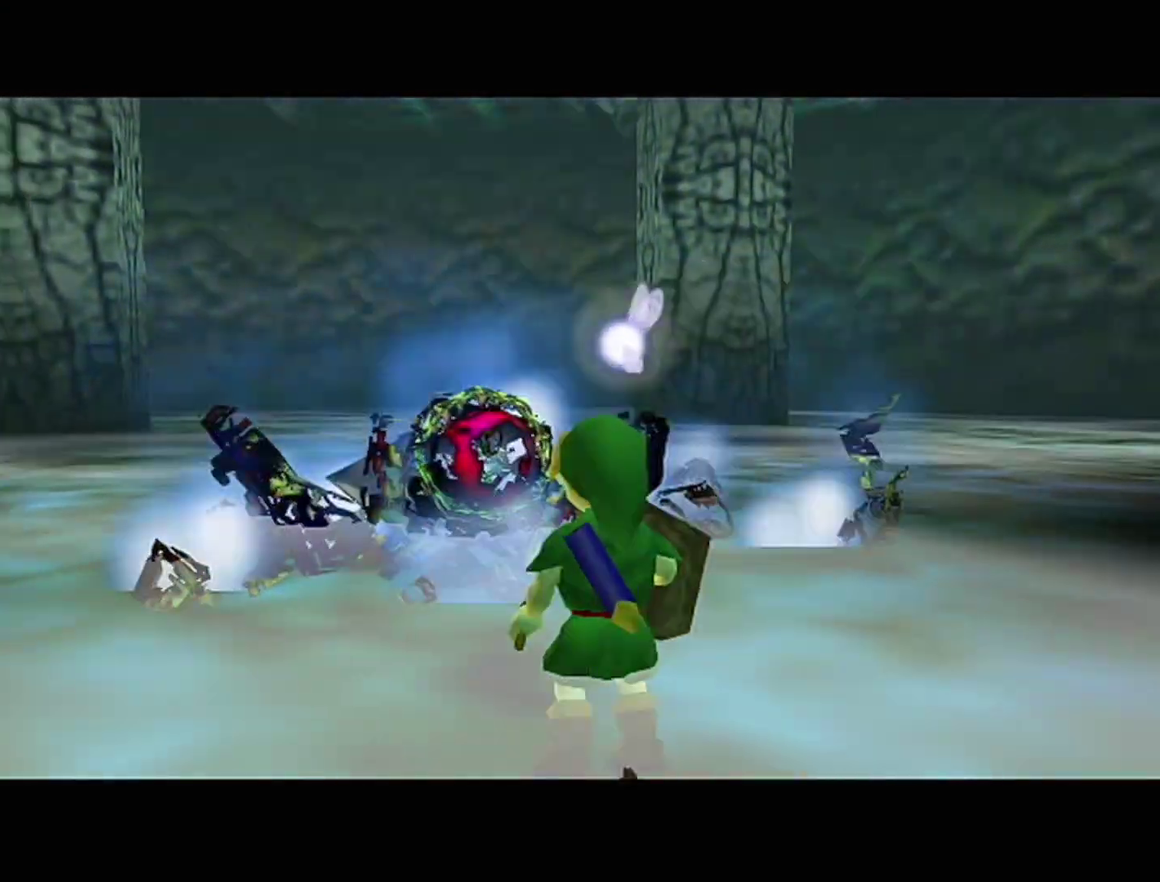
Gameplay with a controller (Nintendo layout); each line is a JSON object with the inputs held at the frame after it. "events" lists button and stick changes between this image and that frame as [ms after this image, input, new state], when the widget could be followed in between. Not read: L3 R3.
{"buttons": [], "left_stick": "up", "events": [[367, "left_stick", "up"]]}
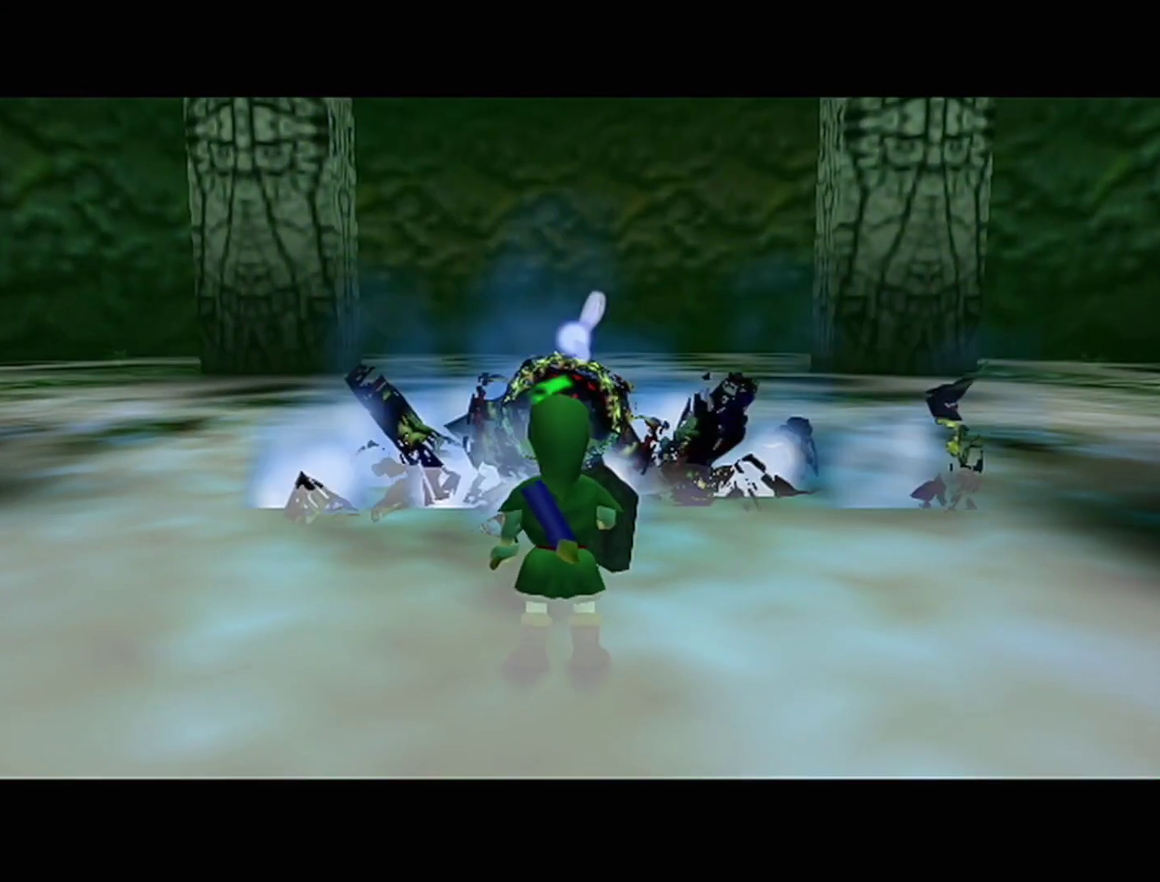
{"buttons": [], "left_stick": "up-left", "events": [[50, "left_stick", "up-left"]]}
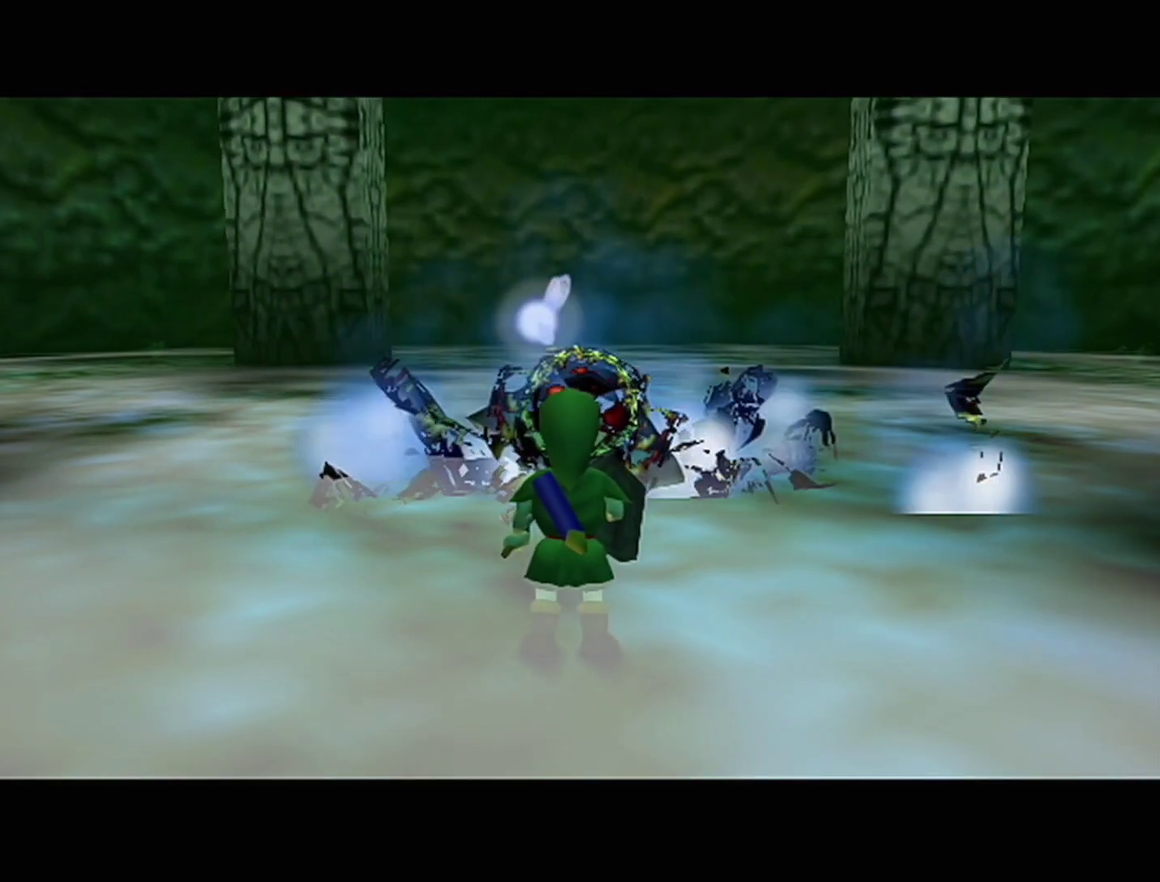
{"buttons": [], "left_stick": "up-left", "events": []}
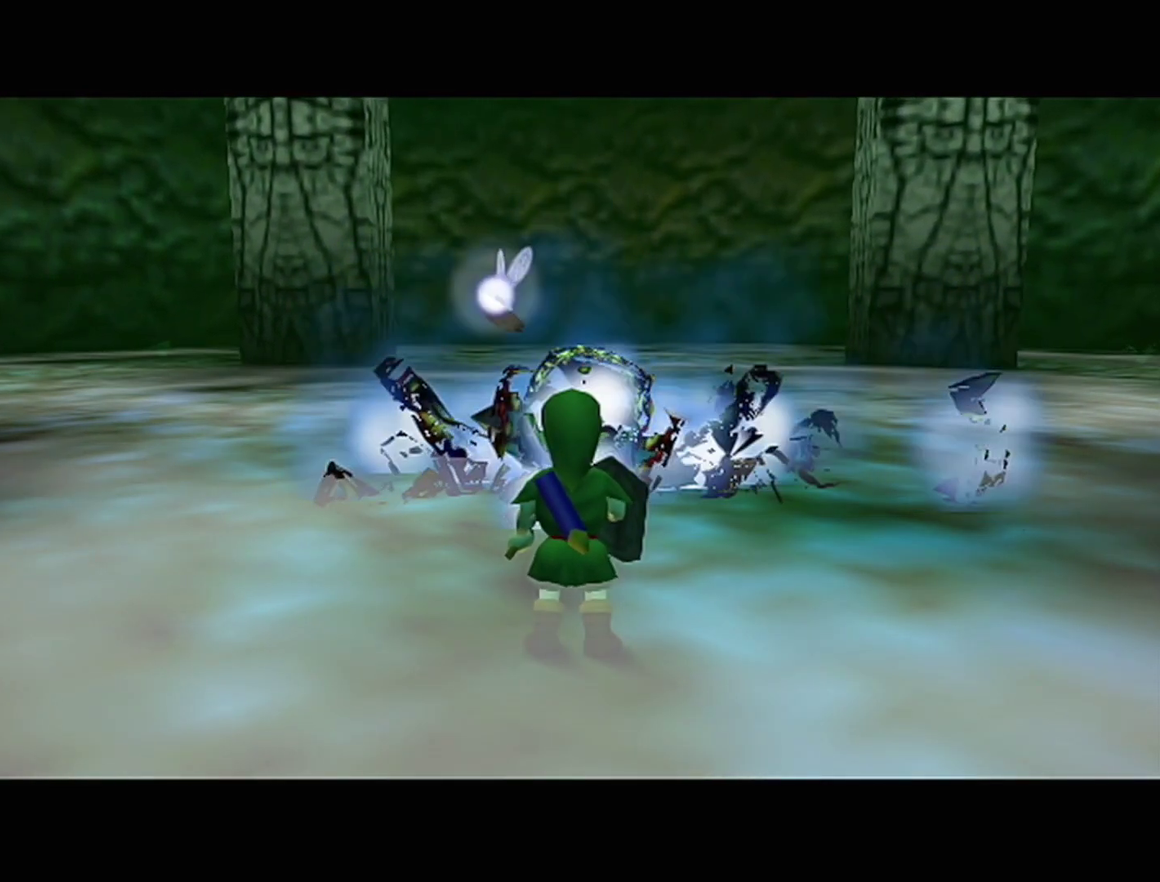
{"buttons": [], "left_stick": "up-left", "events": []}
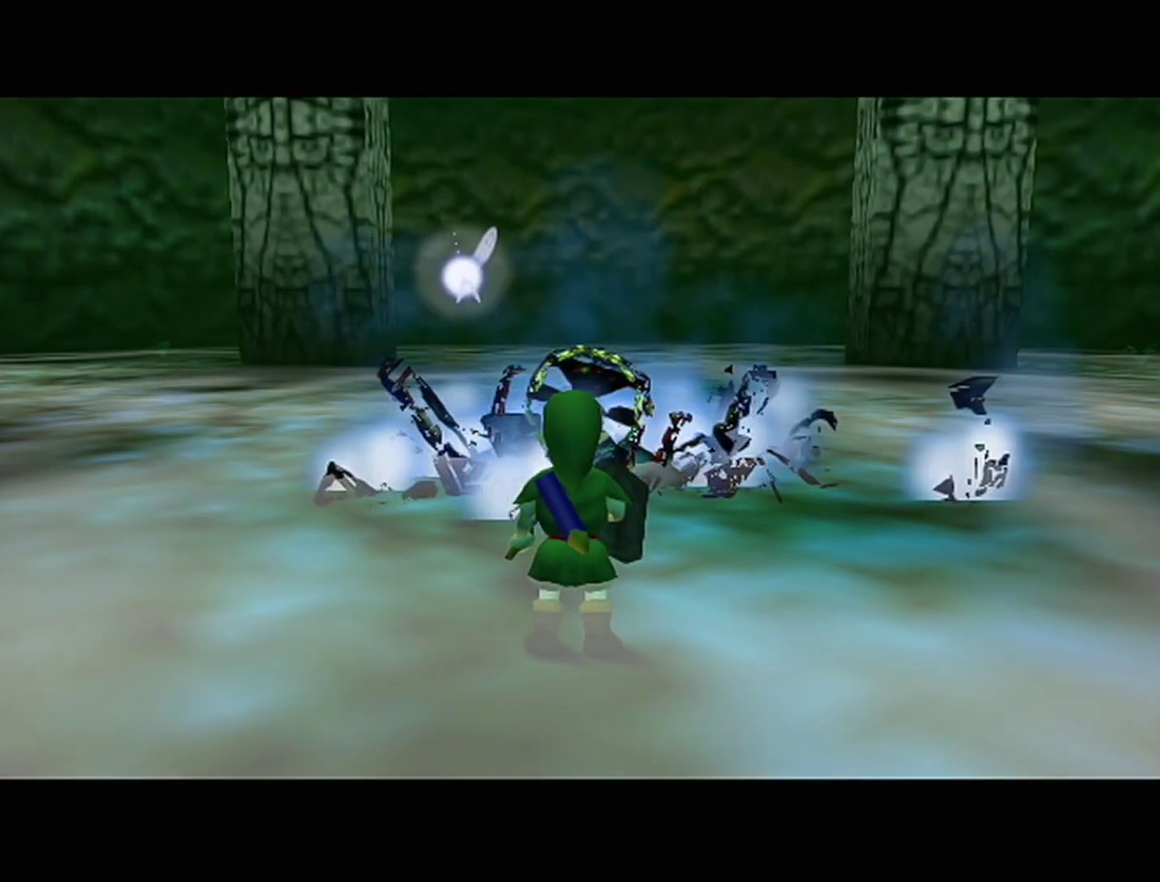
{"buttons": [], "left_stick": "up-left"}
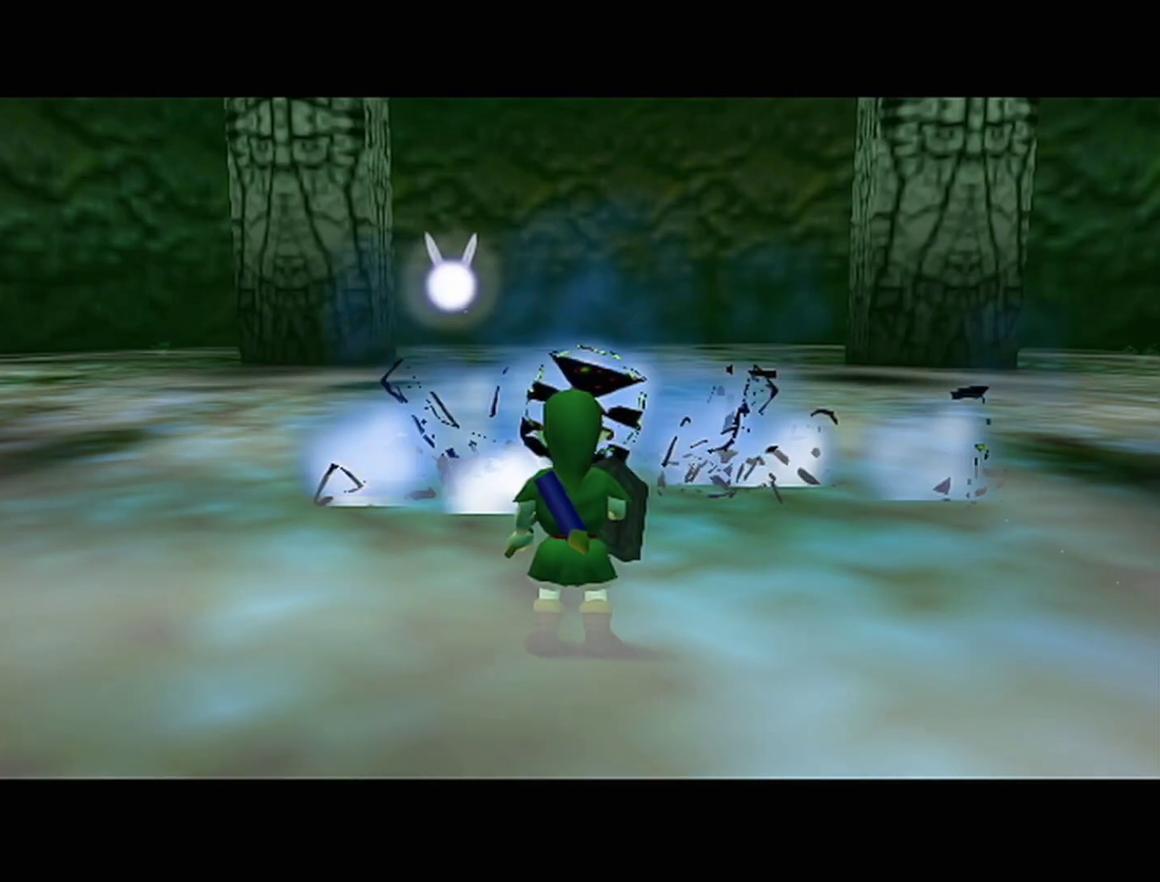
{"buttons": [], "left_stick": "up-left"}
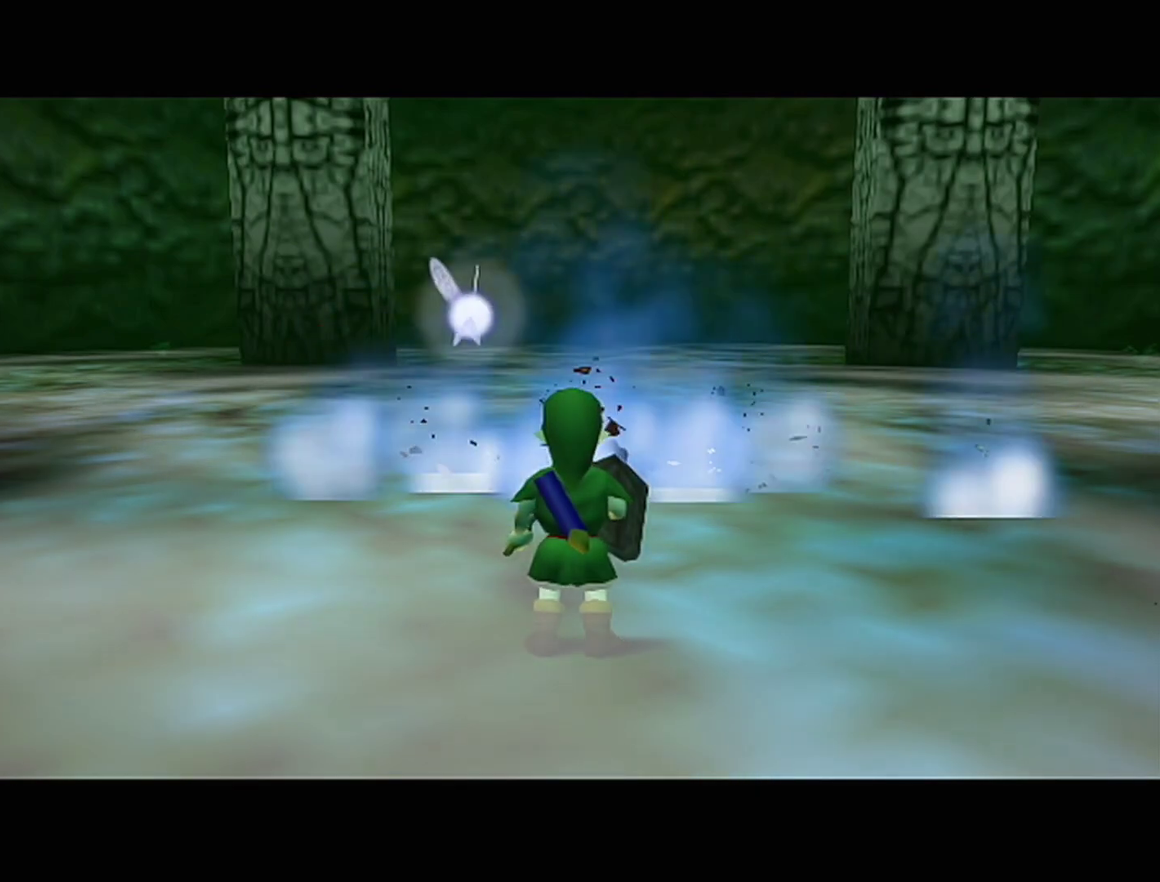
{"buttons": [], "left_stick": "up-left"}
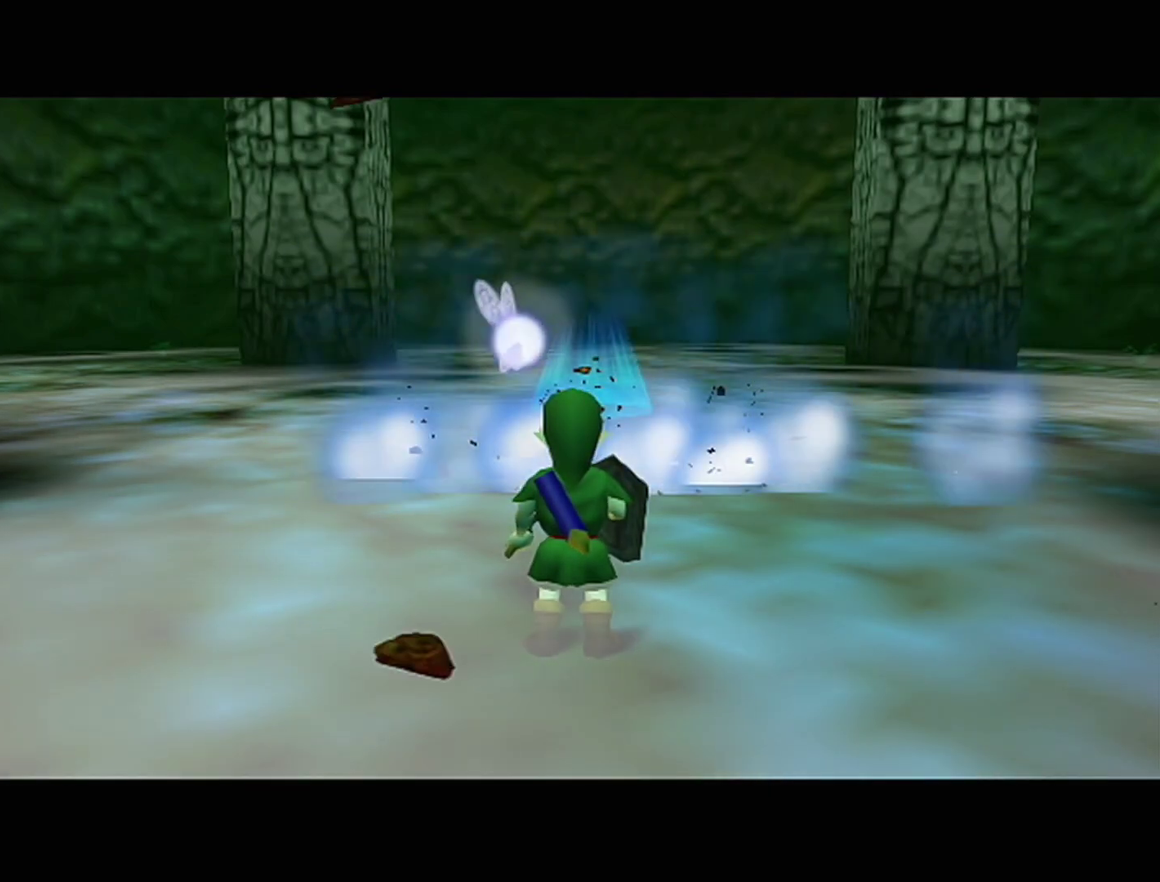
{"buttons": [], "left_stick": "up-left"}
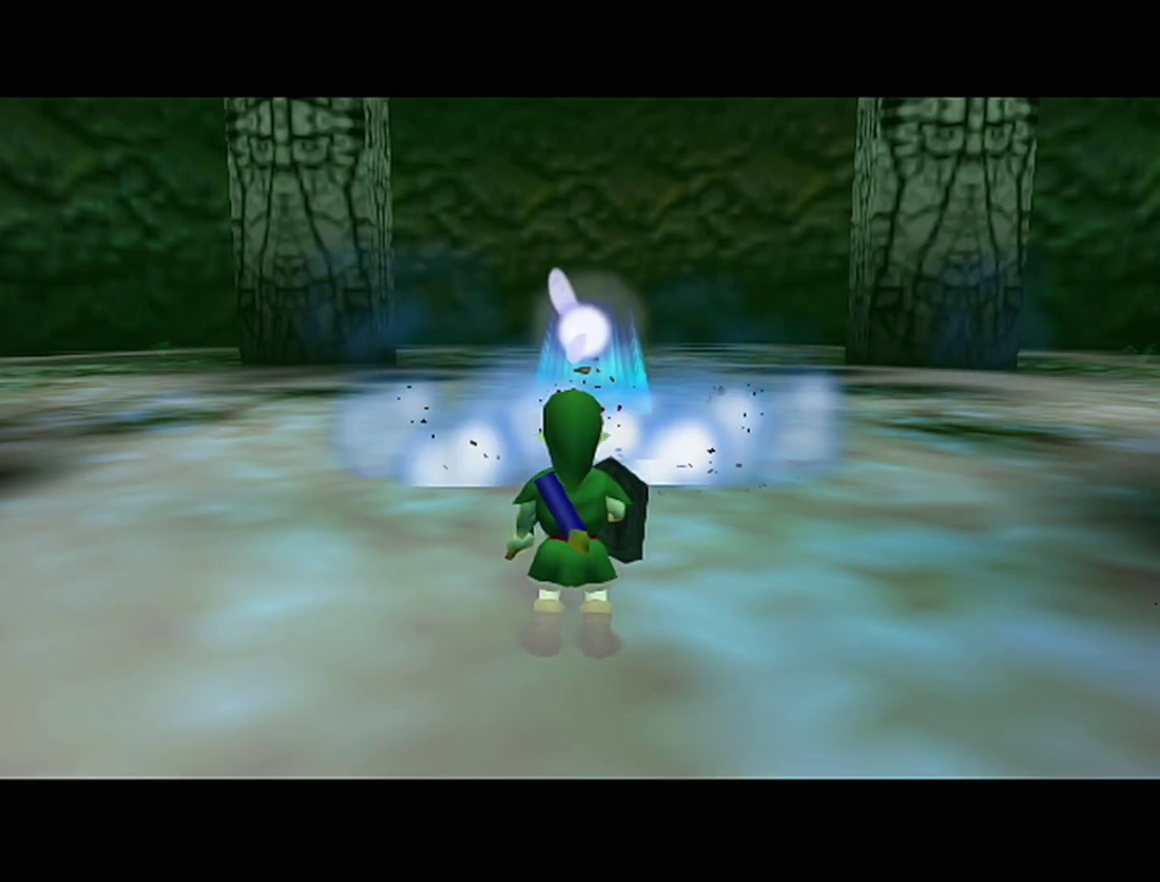
{"buttons": [], "left_stick": "up-left", "events": []}
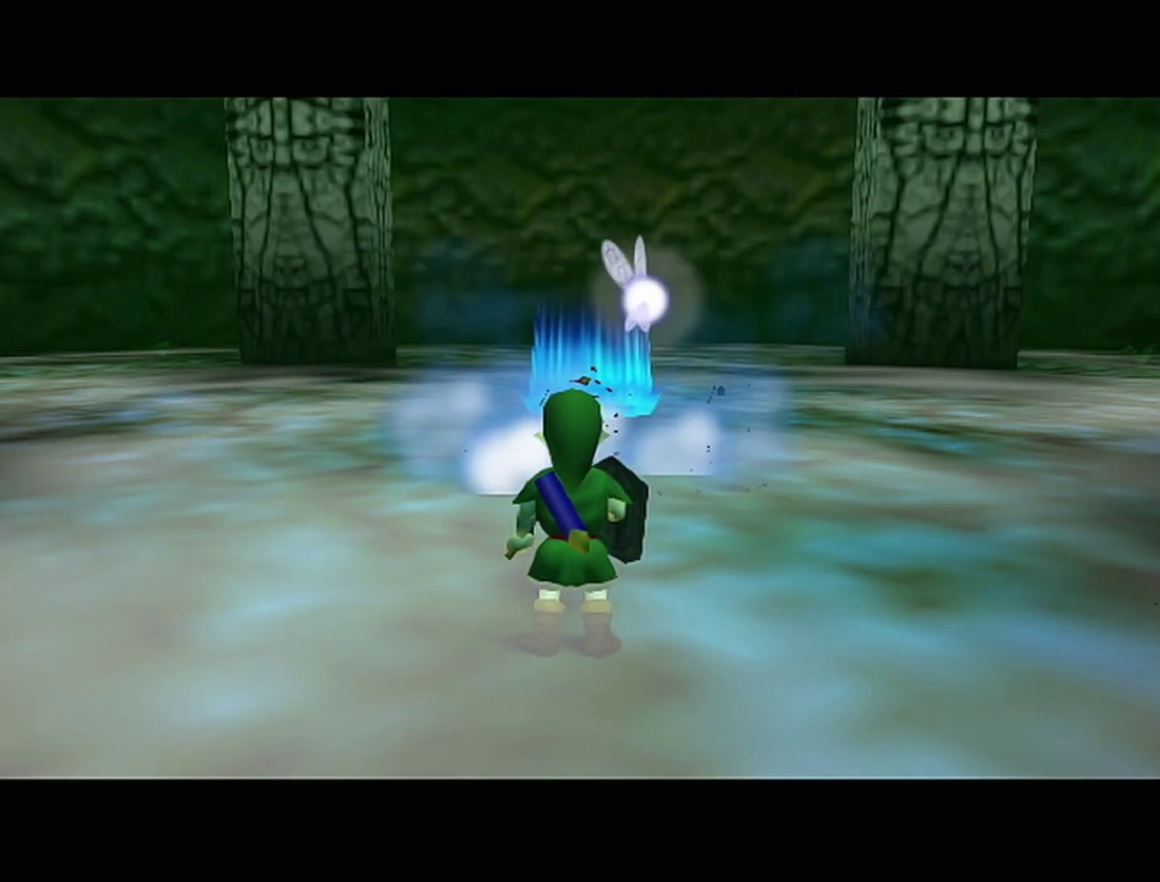
{"buttons": [], "left_stick": "up-left"}
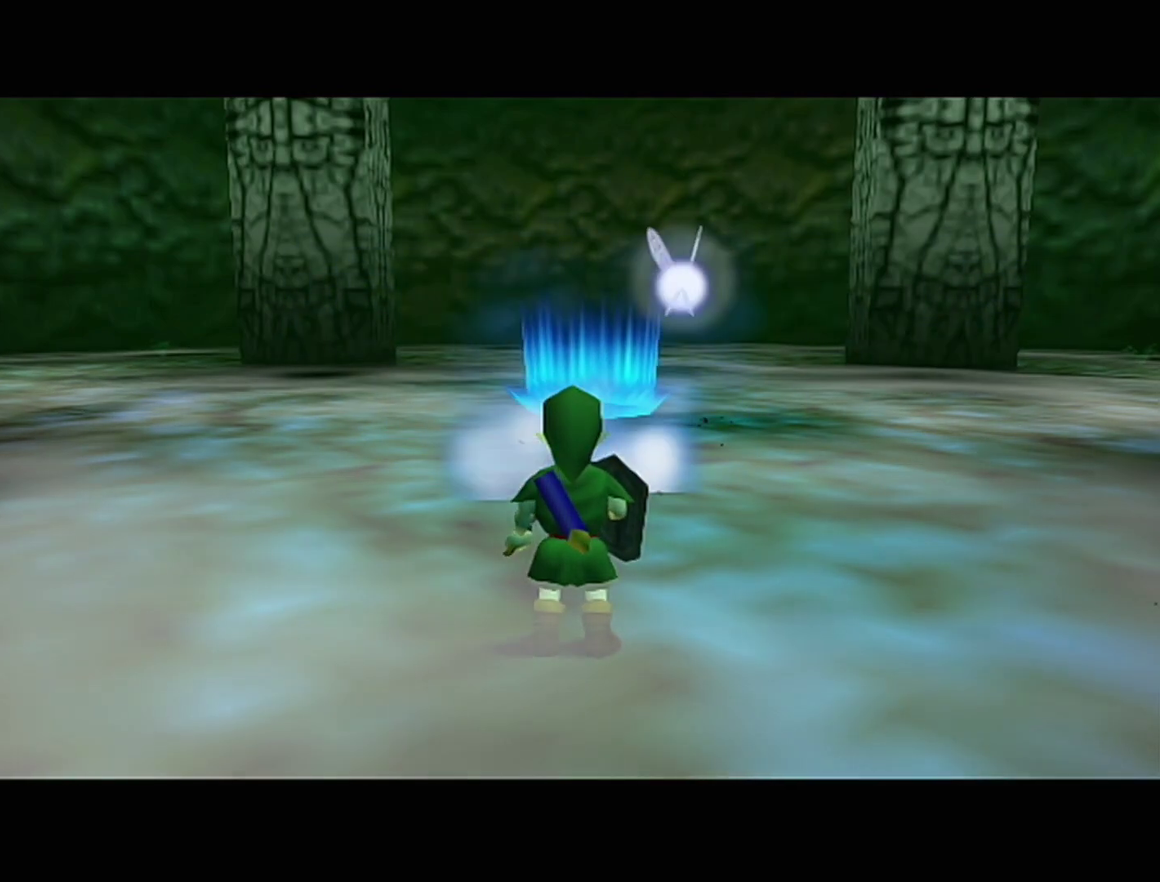
{"buttons": [], "left_stick": "up", "events": [[367, "left_stick", "up"]]}
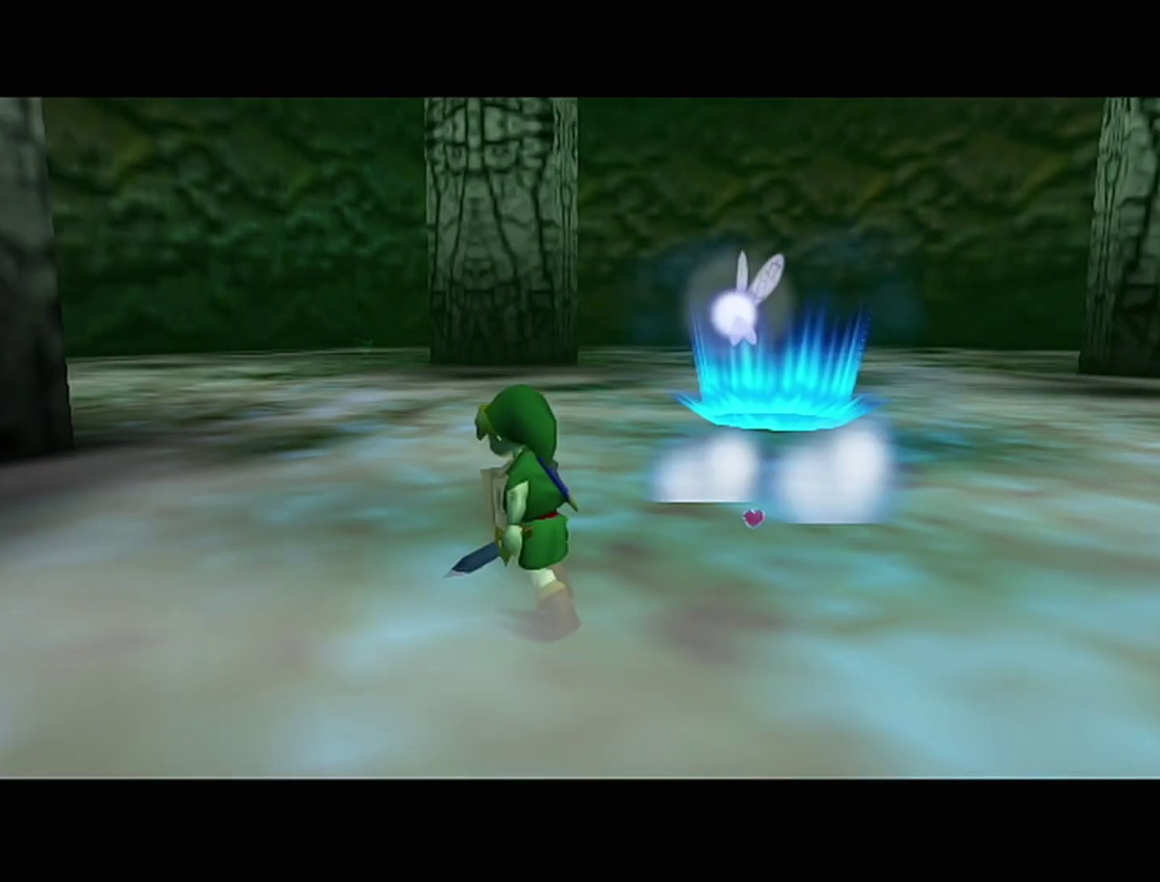
{"buttons": [], "left_stick": "up-right", "events": [[83, "left_stick", "up-right"], [283, "A", "down"], [450, "A", "up"]]}
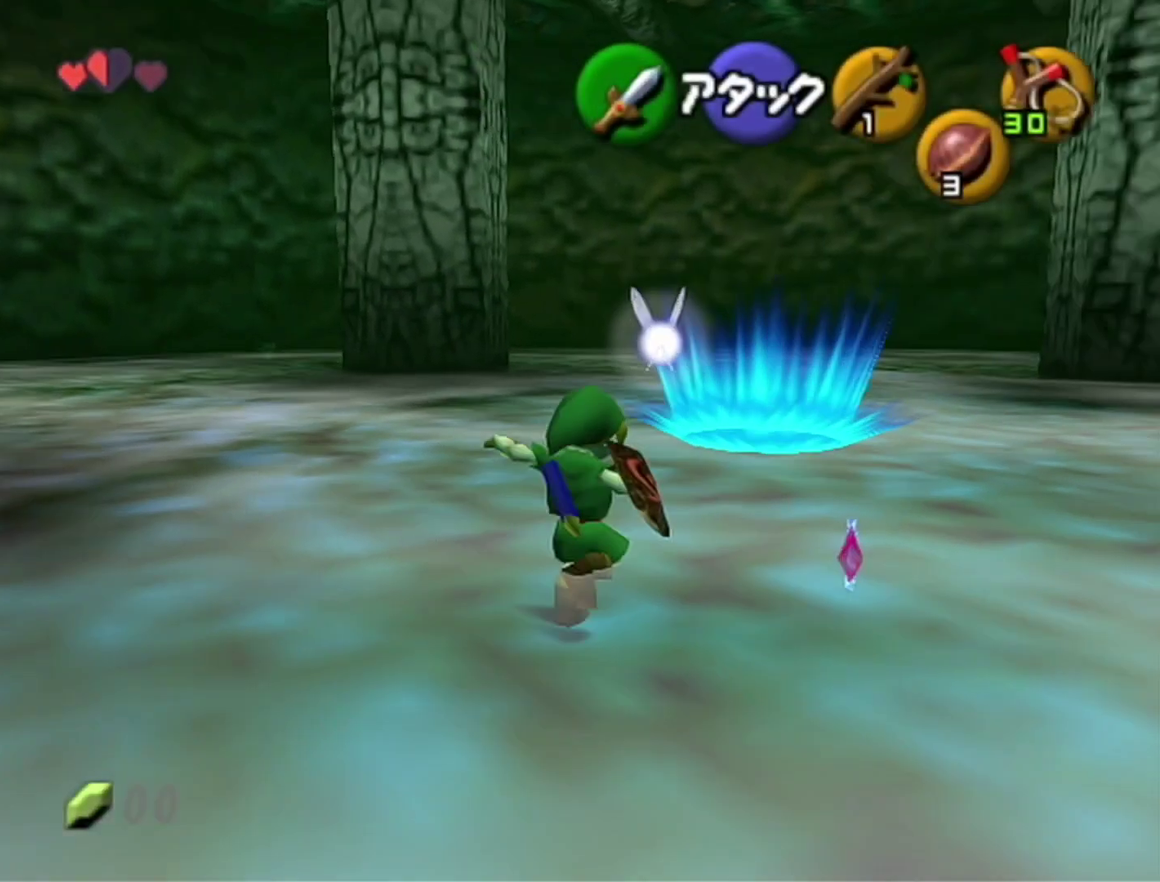
{"buttons": [], "left_stick": "up", "events": [[217, "left_stick", "up"]]}
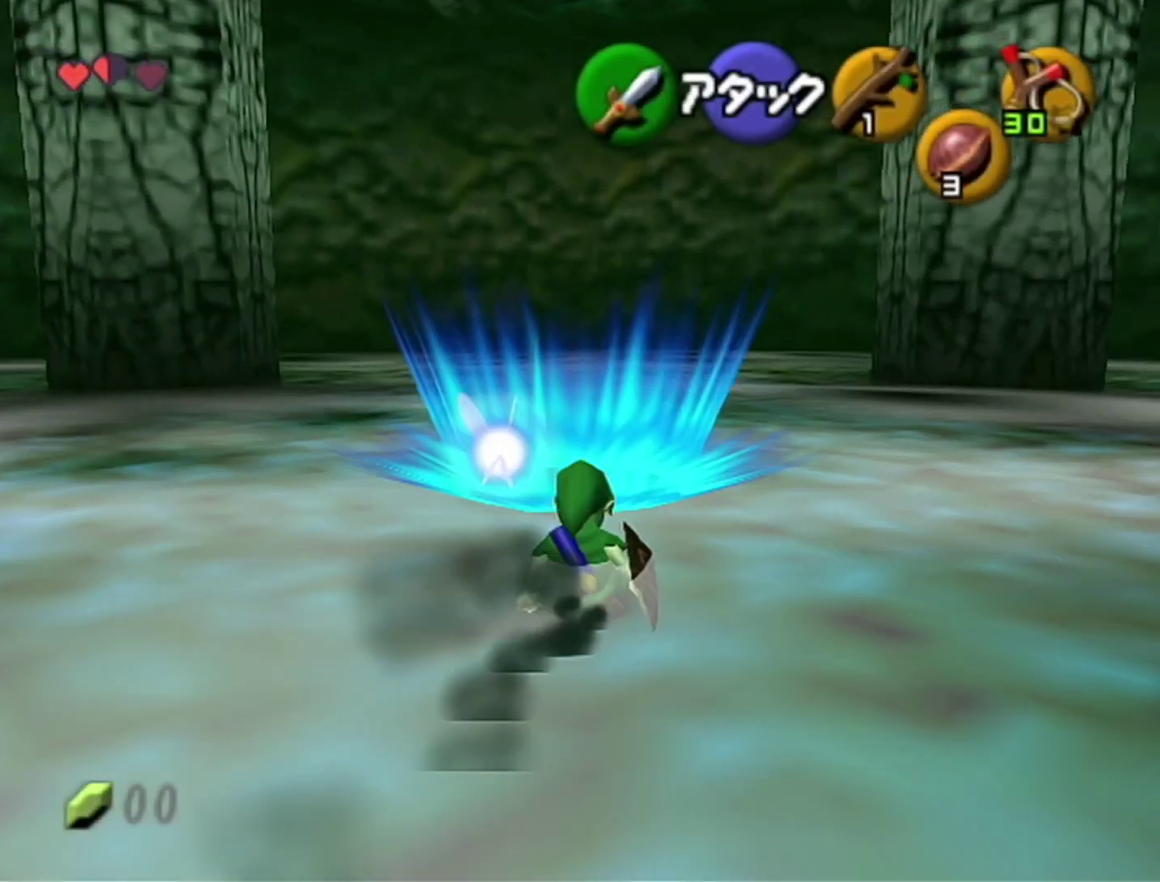
{"buttons": [], "left_stick": "center", "events": [[83, "C_LEFT", "down"], [183, "C_LEFT", "up"], [433, "left_stick", "center"]]}